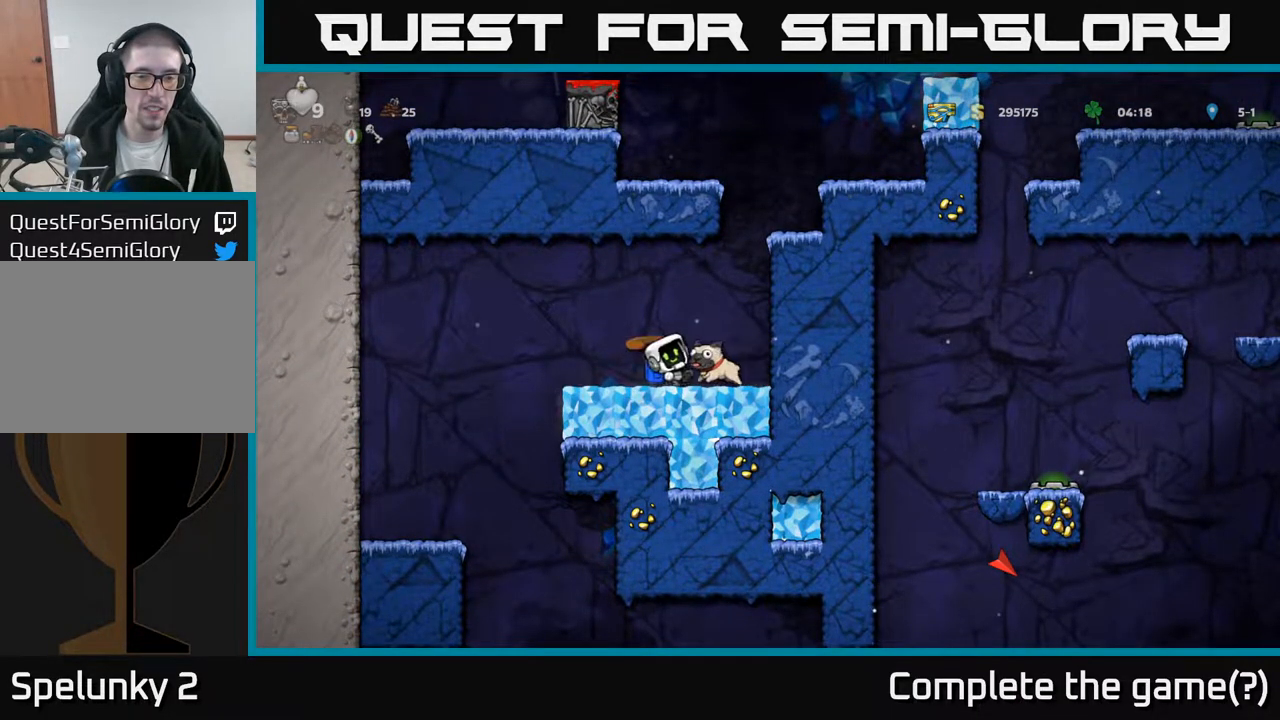
Gameplay with a controller (Xbox layout); each line is a JSON object with the inputs held at the frame after it. "events" lists button and stick changes between this image and that frame as [ms after this image, input, new state], when the widget could be followed in between.
{"buttons": ["DPAD_LEFT"], "left_stick": "center", "right_stick": "center", "events": [[233, "A", "down"], [300, "DPAD_RIGHT", "up"], [333, "A", "up"], [333, "DPAD_LEFT", "down"]]}
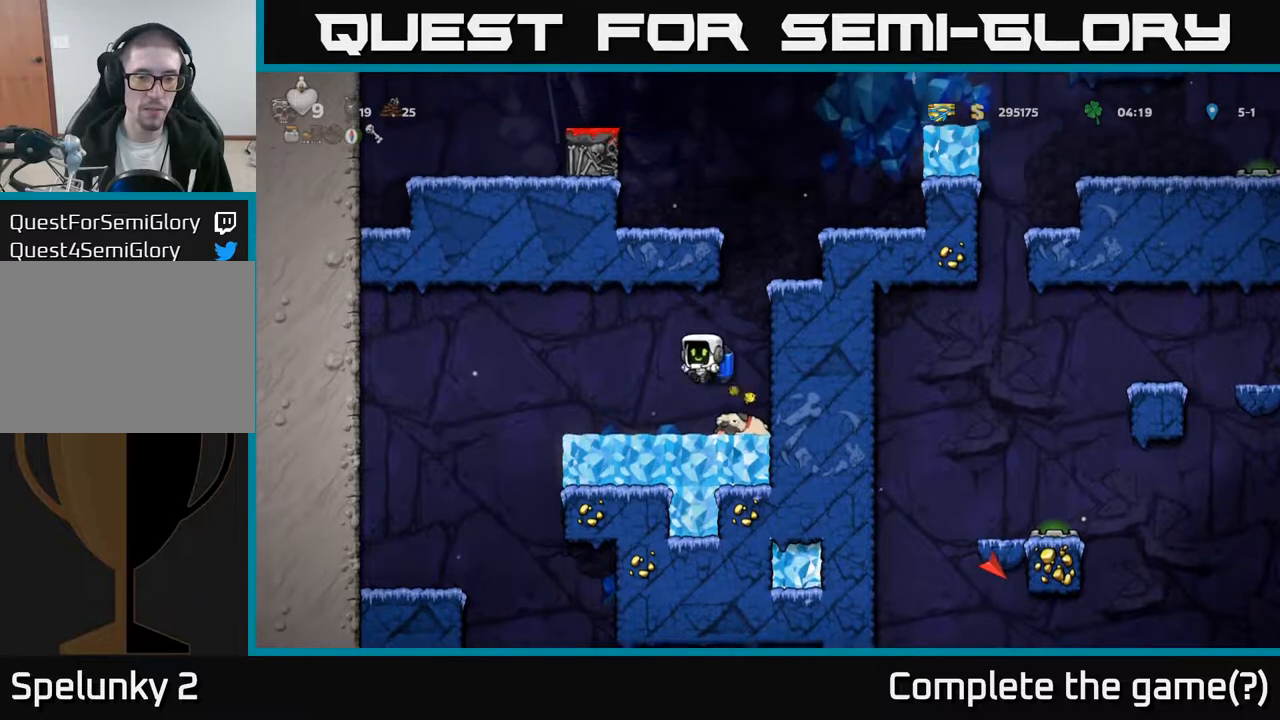
{"buttons": ["X", "DPAD_DOWN"], "left_stick": "center", "right_stick": "center", "events": [[33, "DPAD_LEFT", "up"], [67, "DPAD_RIGHT", "down"], [250, "DPAD_RIGHT", "up"], [367, "DPAD_RIGHT", "down"], [400, "DPAD_DOWN", "down"], [417, "DPAD_RIGHT", "up"], [500, "X", "down"]]}
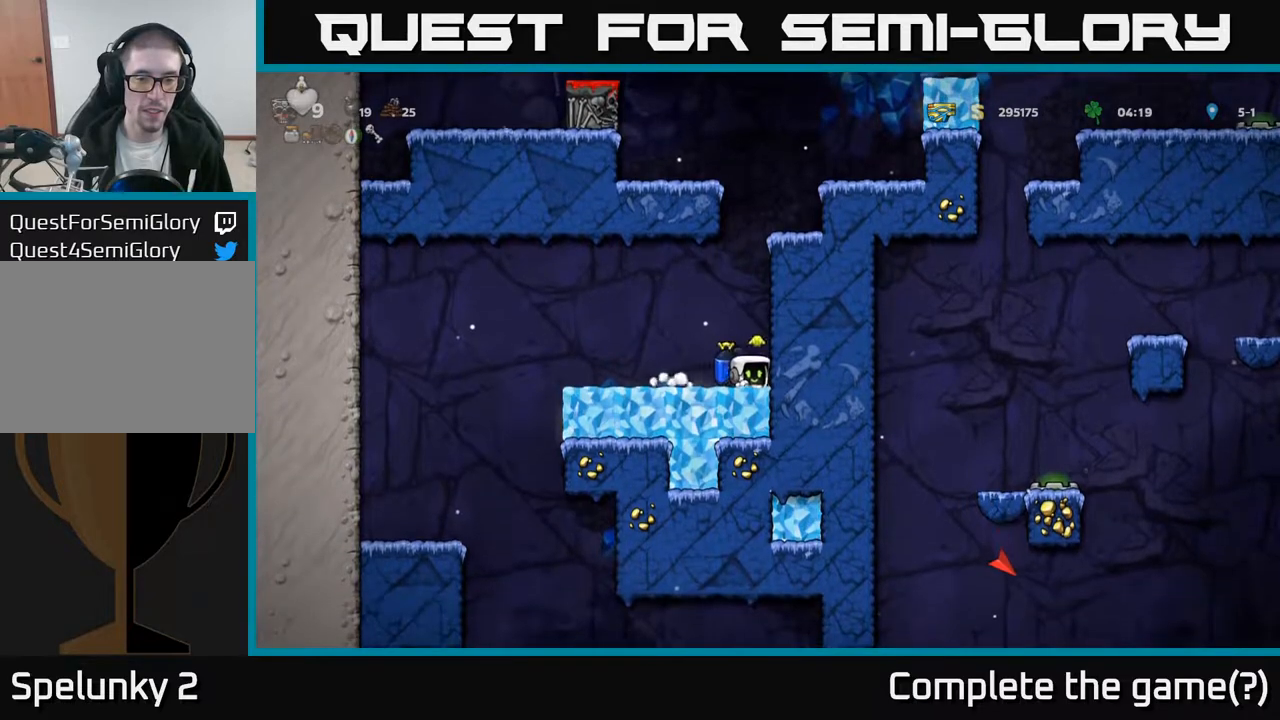
{"buttons": ["A"], "left_stick": "center", "right_stick": "center", "events": [[67, "DPAD_DOWN", "up"], [83, "X", "up"], [133, "A", "down"], [200, "A", "up"], [267, "A", "down"]]}
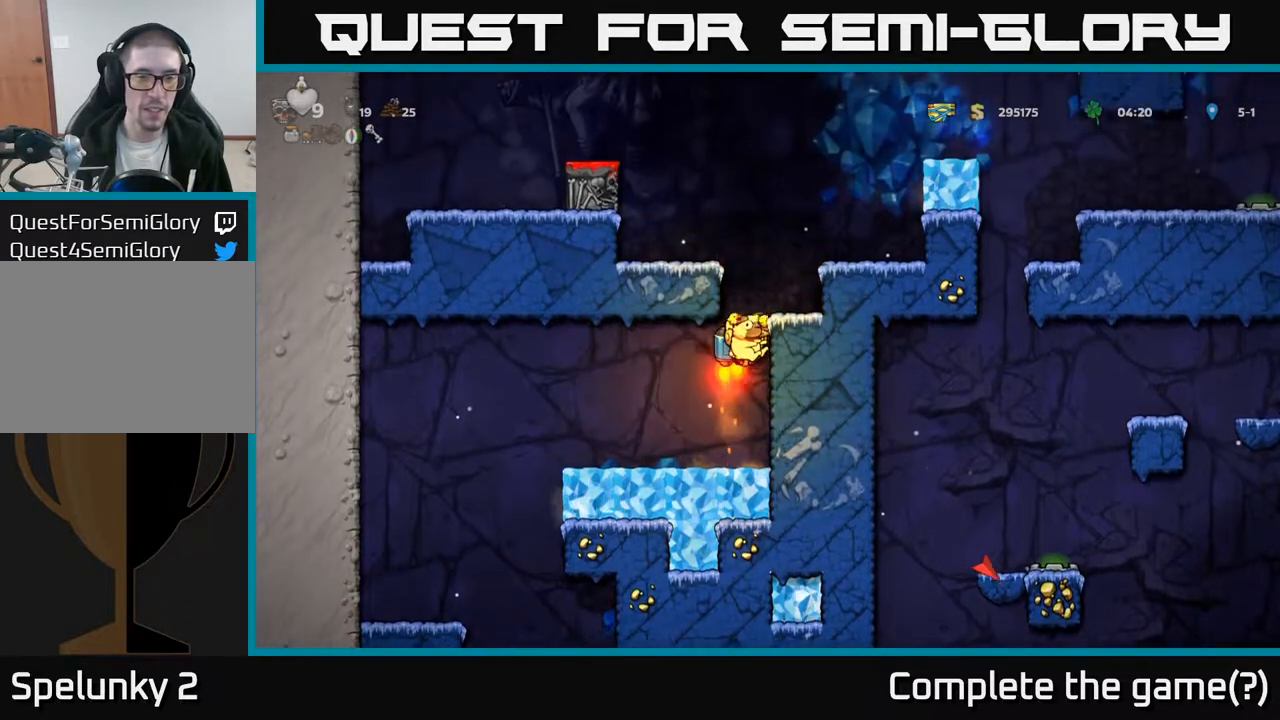
{"buttons": ["A", "DPAD_LEFT"], "left_stick": "center", "right_stick": "center", "events": [[383, "DPAD_LEFT", "down"]]}
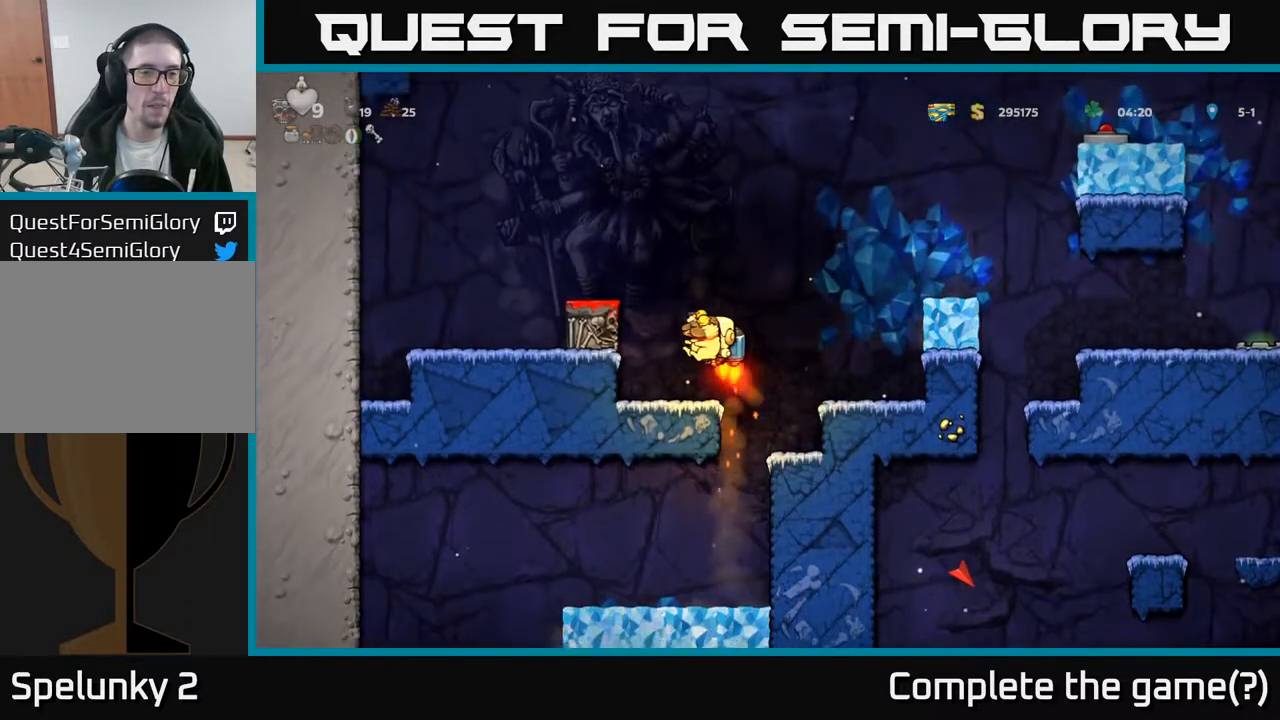
{"buttons": [], "left_stick": "center", "right_stick": "center", "events": [[117, "A", "up"], [367, "DPAD_LEFT", "up"]]}
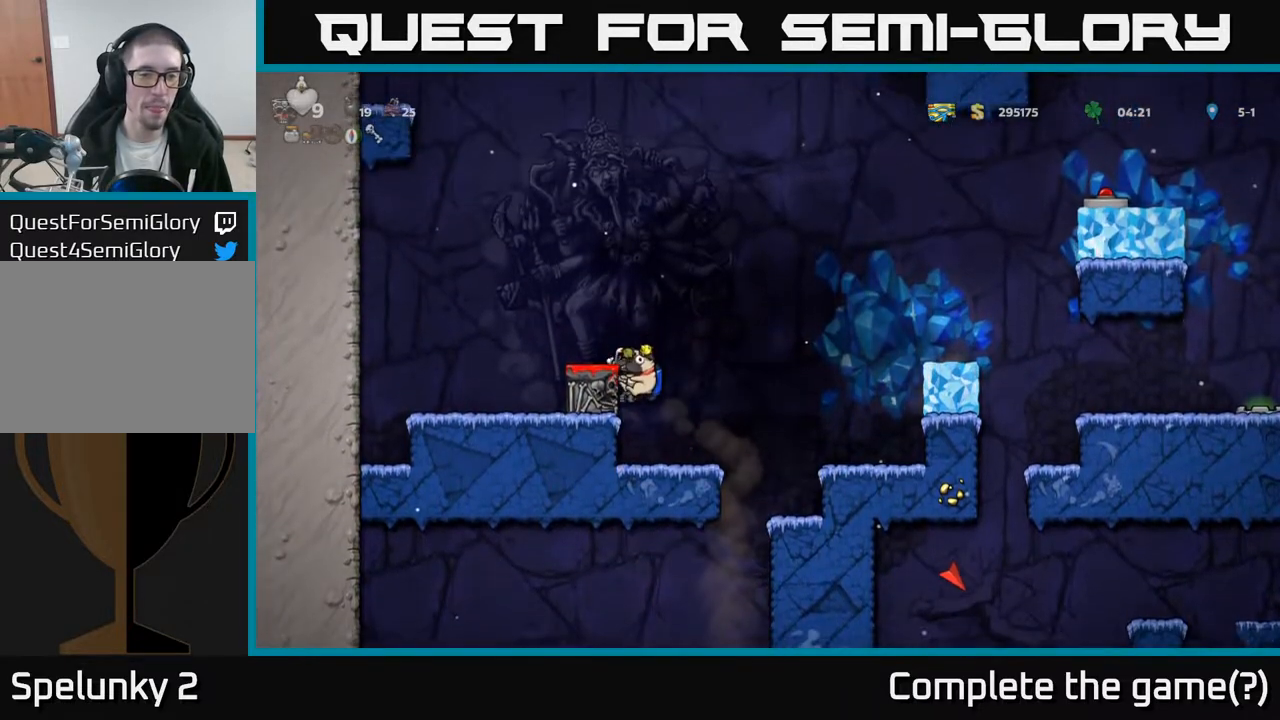
{"buttons": [], "left_stick": "center", "right_stick": "center", "events": [[67, "A", "down"], [217, "DPAD_LEFT", "down"], [250, "A", "up"], [350, "DPAD_LEFT", "up"], [450, "DPAD_RIGHT", "down"], [500, "DPAD_RIGHT", "up"]]}
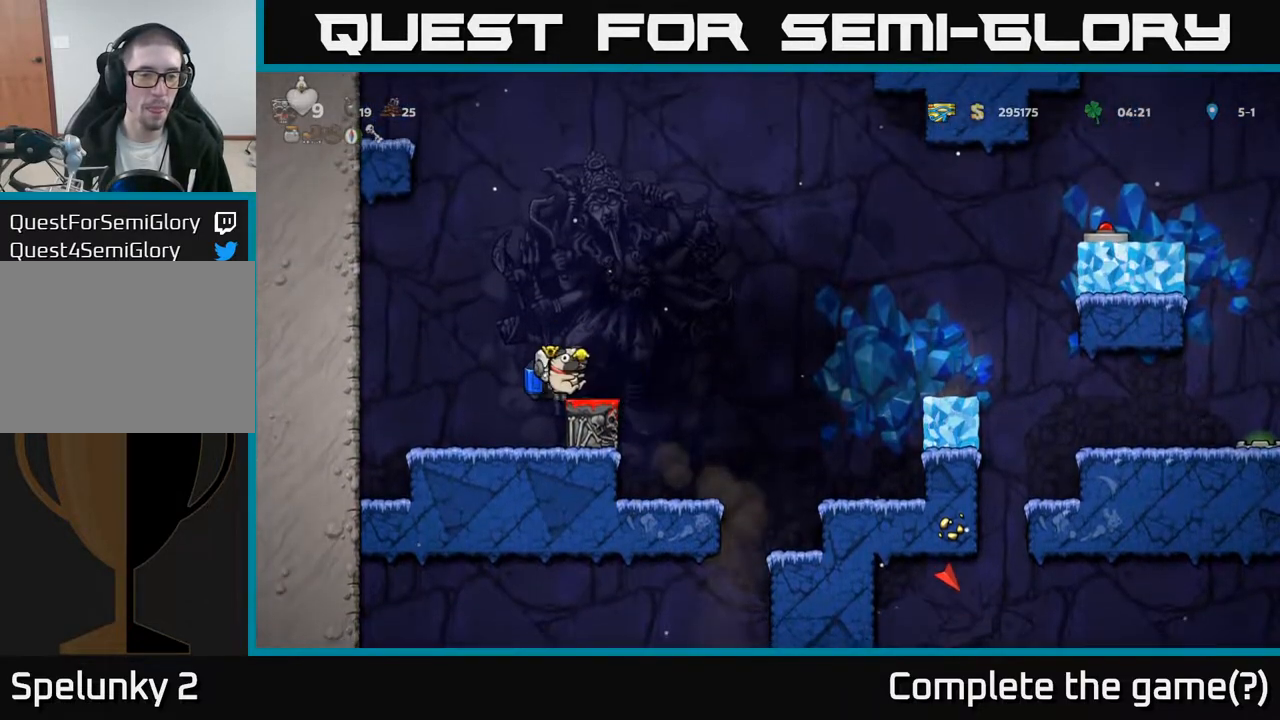
{"buttons": [], "left_stick": "center", "right_stick": "center", "events": [[217, "DPAD_DOWN", "down"], [283, "X", "down"], [317, "DPAD_DOWN", "up"], [350, "X", "up"]]}
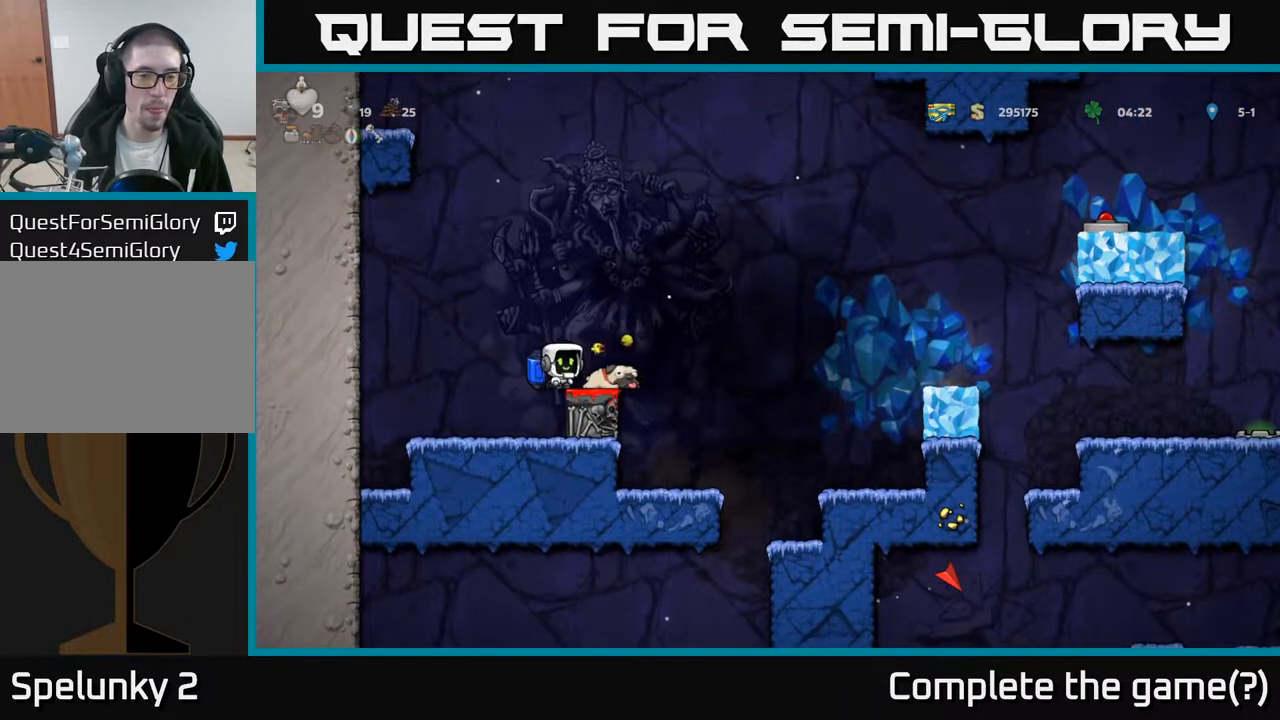
{"buttons": ["DPAD_LEFT"], "left_stick": "center", "right_stick": "center", "events": [[167, "DPAD_RIGHT", "down"], [267, "A", "down"], [333, "DPAD_RIGHT", "up"], [350, "A", "up"], [367, "DPAD_LEFT", "down"]]}
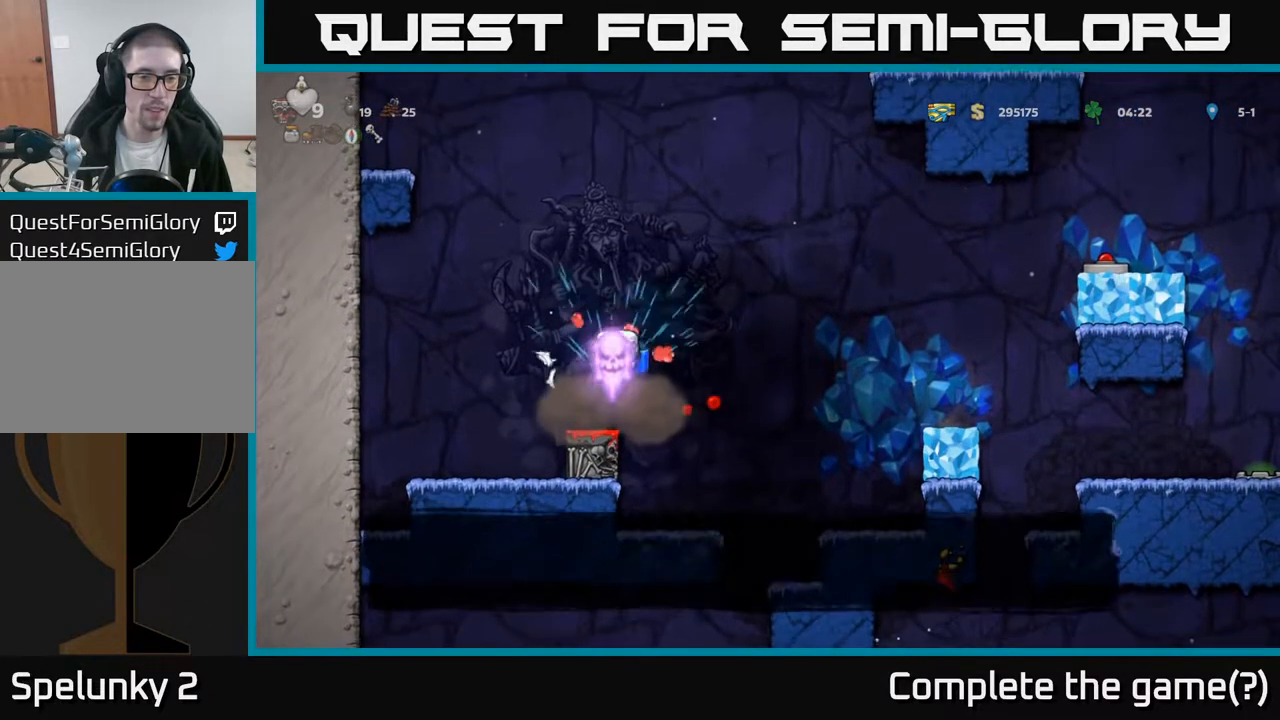
{"buttons": ["DPAD_RIGHT"], "left_stick": "center", "right_stick": "center", "events": [[33, "DPAD_LEFT", "up"], [100, "DPAD_RIGHT", "down"]]}
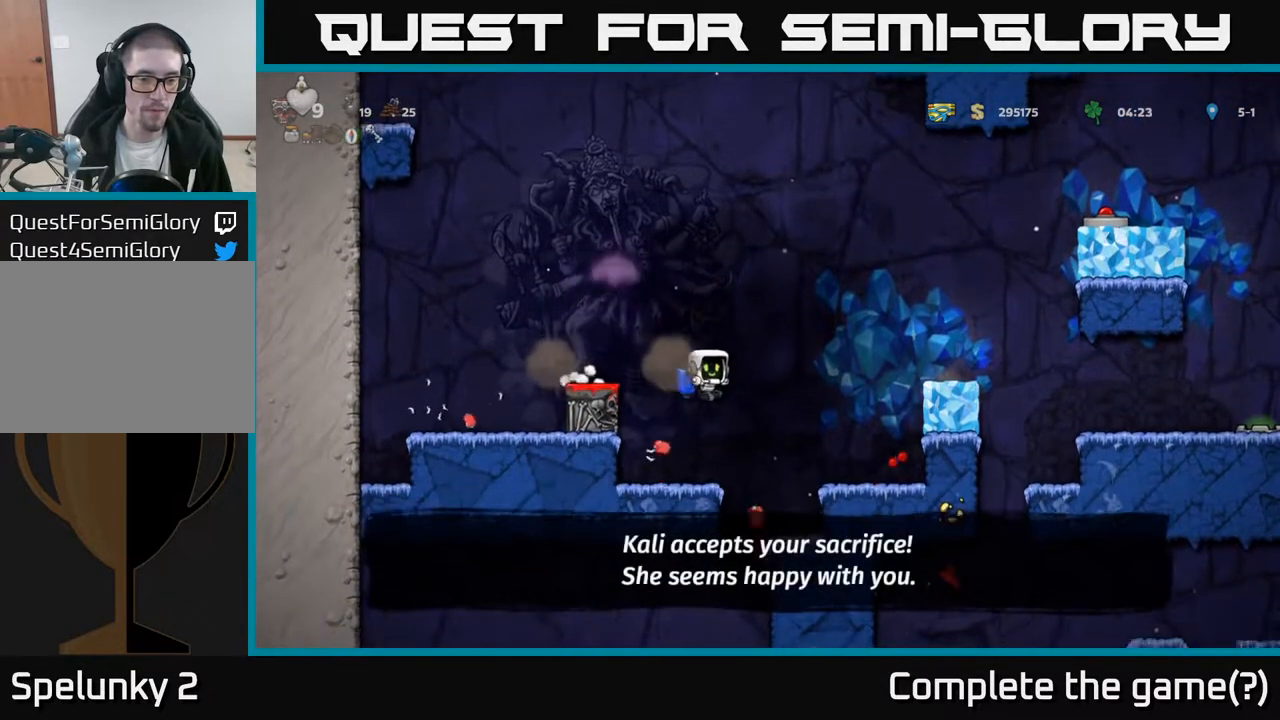
{"buttons": ["A", "DPAD_RIGHT"], "left_stick": "center", "right_stick": "center", "events": [[417, "A", "down"]]}
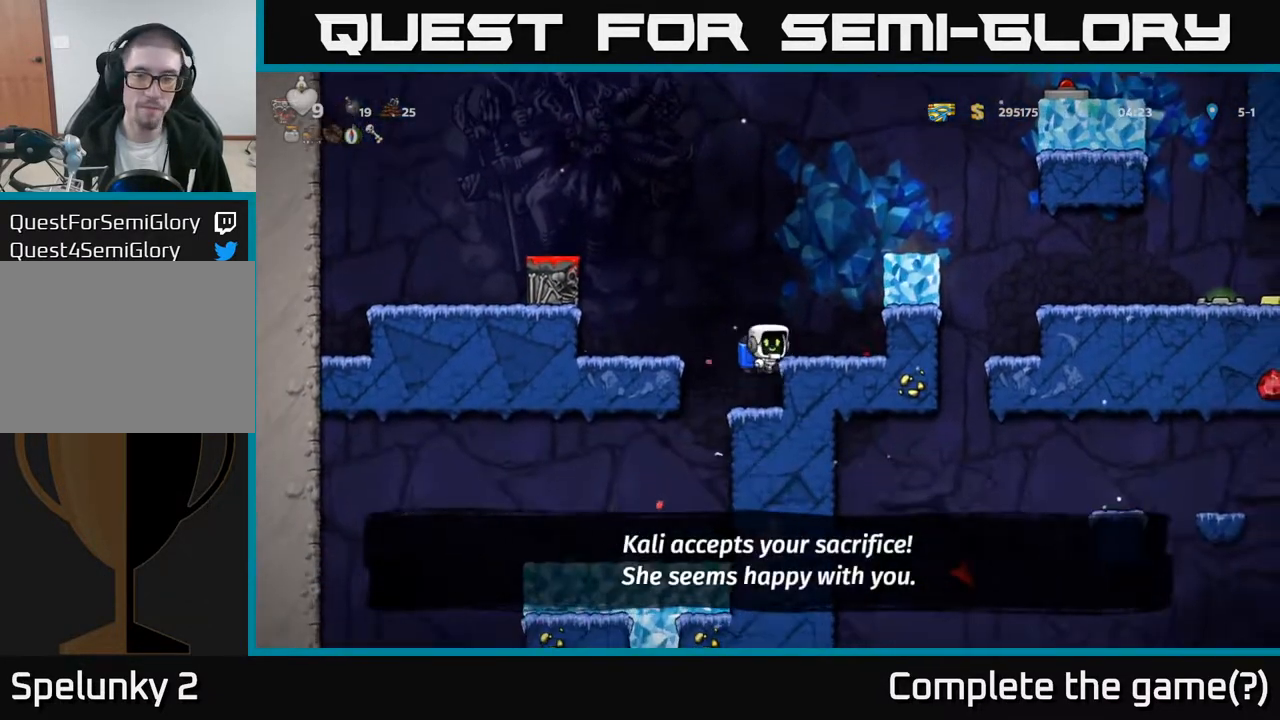
{"buttons": ["DPAD_LEFT"], "left_stick": "center", "right_stick": "center", "events": [[17, "A", "up"], [217, "DPAD_RIGHT", "up"], [333, "DPAD_LEFT", "down"]]}
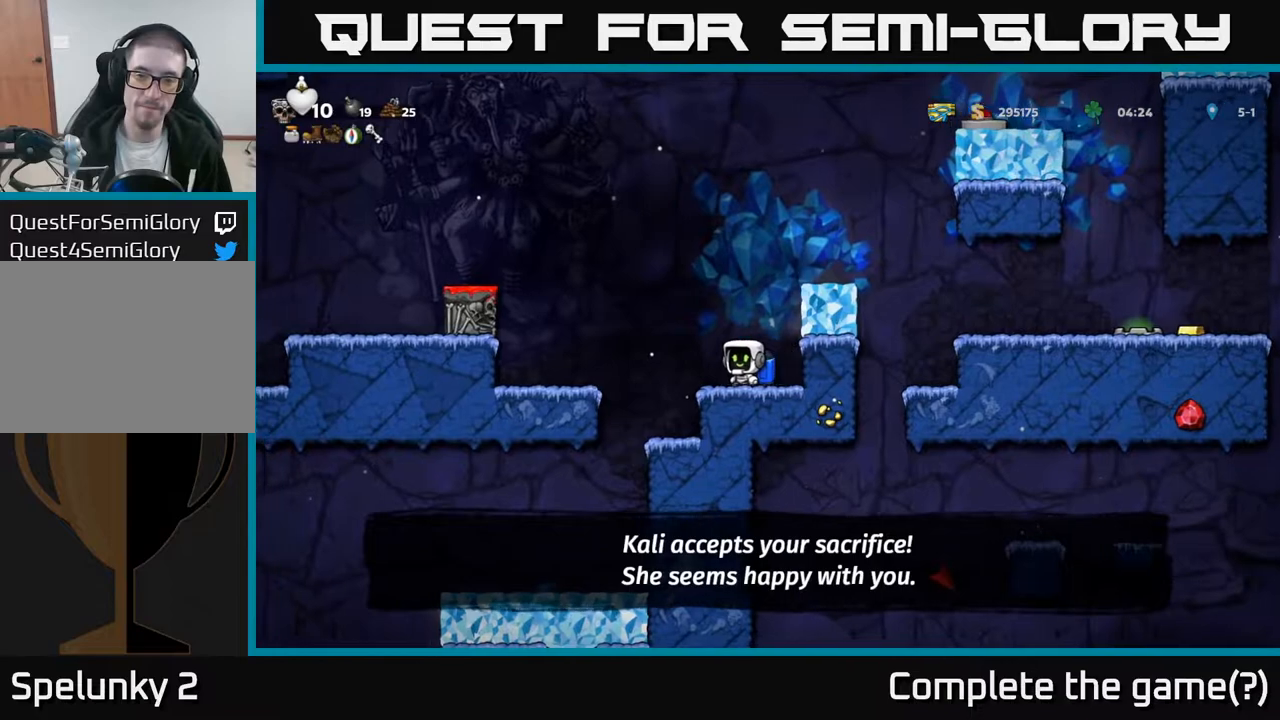
{"buttons": [], "left_stick": "center", "right_stick": "center", "events": [[50, "A", "down"], [50, "DPAD_LEFT", "up"], [100, "DPAD_RIGHT", "down"], [167, "A", "up"], [217, "A", "down"], [400, "A", "up"], [400, "DPAD_RIGHT", "up"]]}
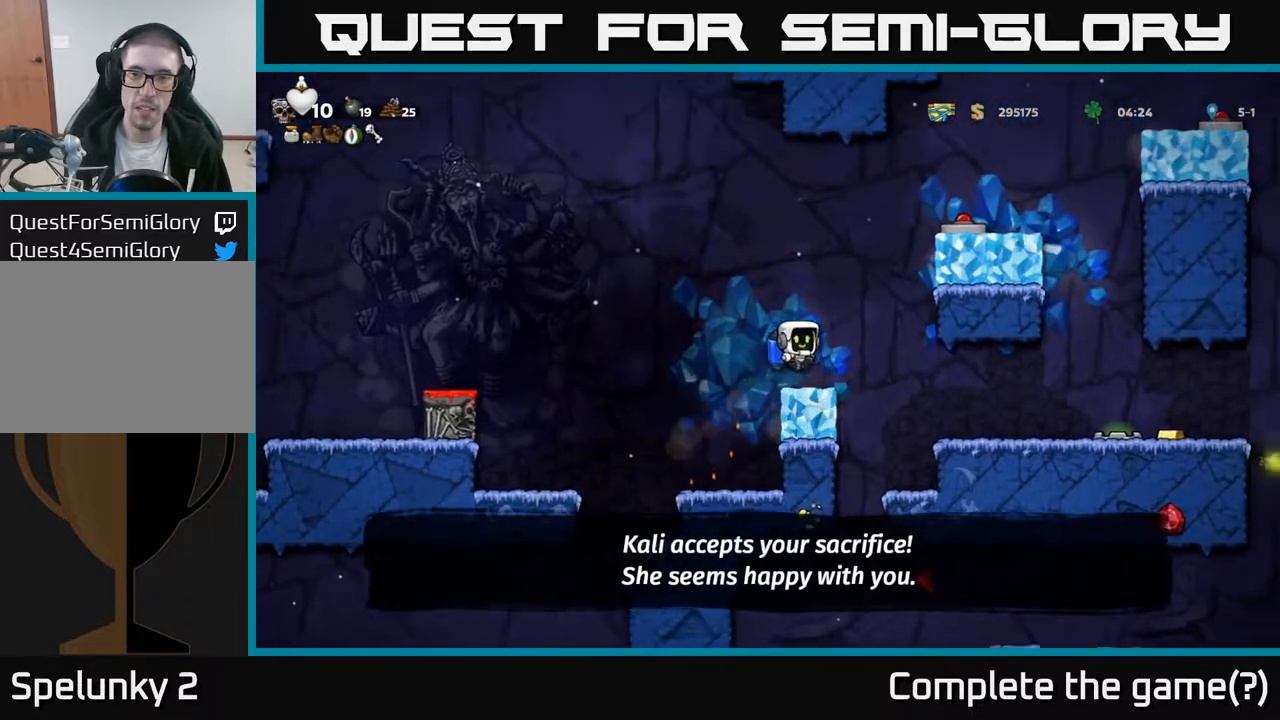
{"buttons": ["DPAD_RIGHT"], "left_stick": "center", "right_stick": "center", "events": [[167, "DPAD_RIGHT", "down"]]}
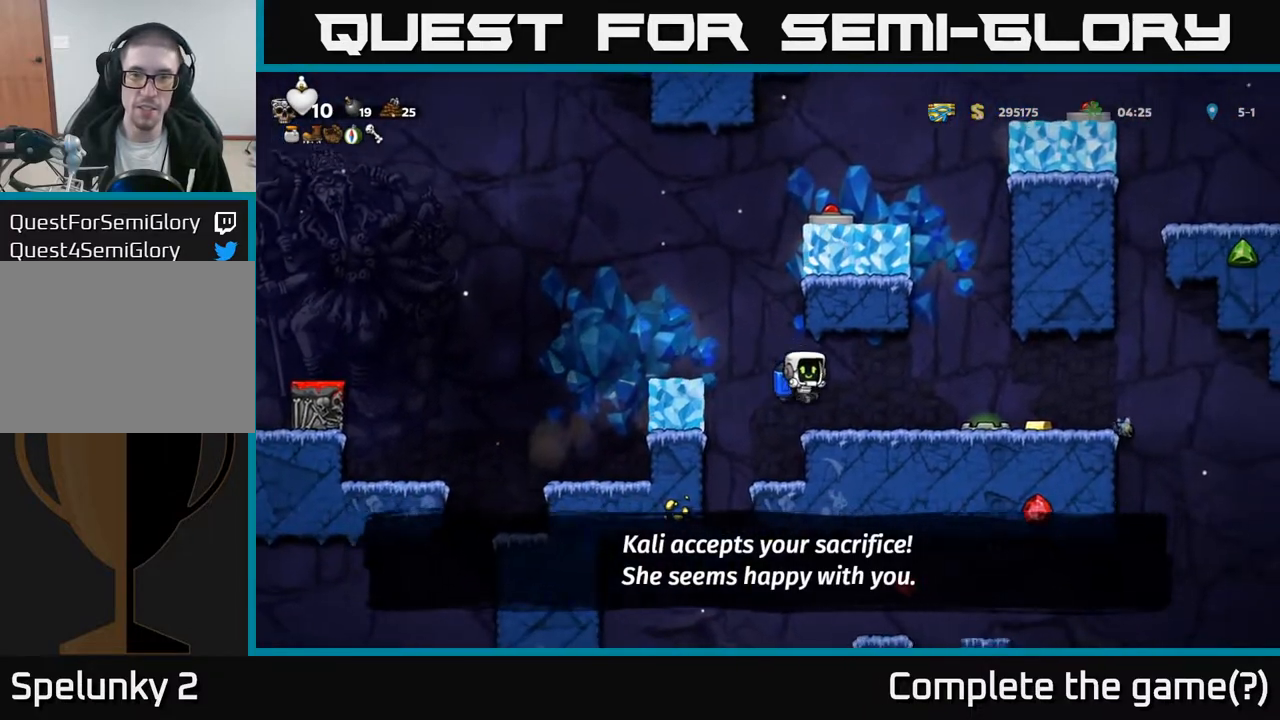
{"buttons": ["DPAD_RIGHT"], "left_stick": "center", "right_stick": "center", "events": [[50, "DPAD_RIGHT", "up"], [300, "DPAD_RIGHT", "down"], [367, "A", "down"], [500, "A", "up"]]}
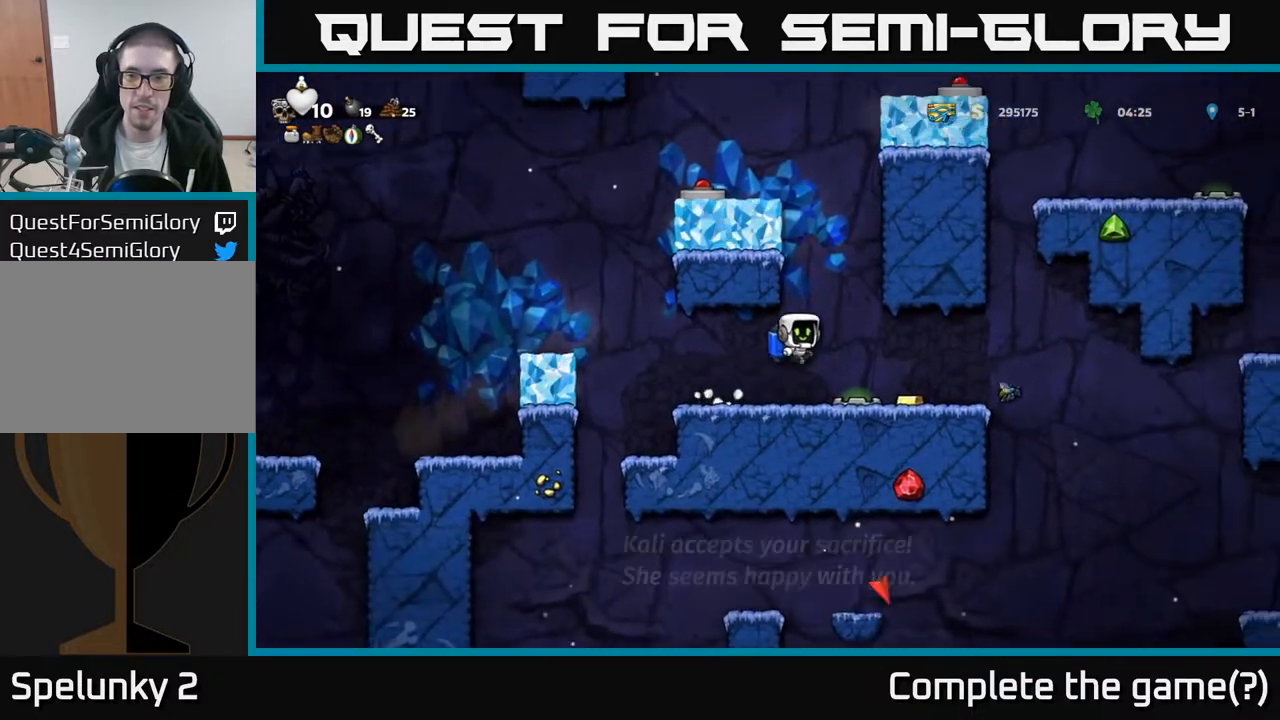
{"buttons": ["DPAD_RIGHT"], "left_stick": "center", "right_stick": "center", "events": [[167, "DPAD_RIGHT", "up"], [333, "DPAD_RIGHT", "down"], [400, "X", "down"], [483, "X", "up"]]}
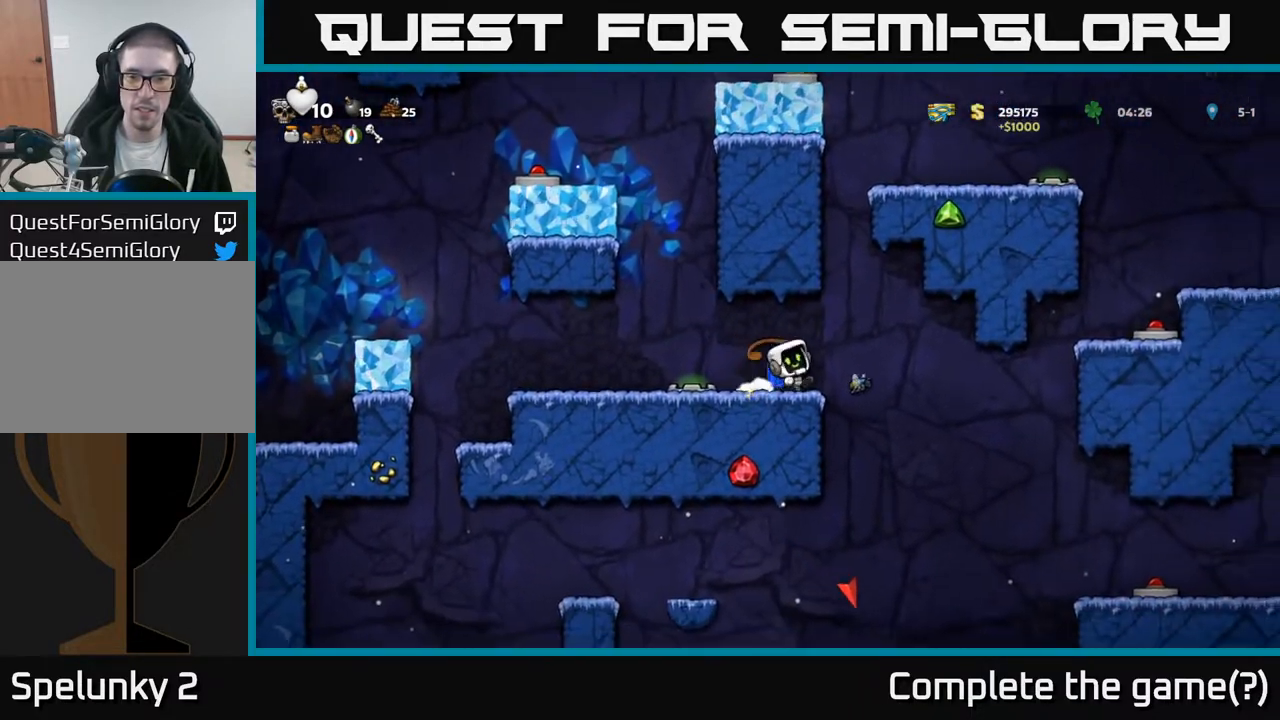
{"buttons": ["DPAD_RIGHT"], "left_stick": "center", "right_stick": "center", "events": [[150, "DPAD_RIGHT", "up"], [200, "A", "down"], [217, "DPAD_LEFT", "down"], [333, "A", "up"], [367, "DPAD_LEFT", "up"], [417, "DPAD_RIGHT", "down"]]}
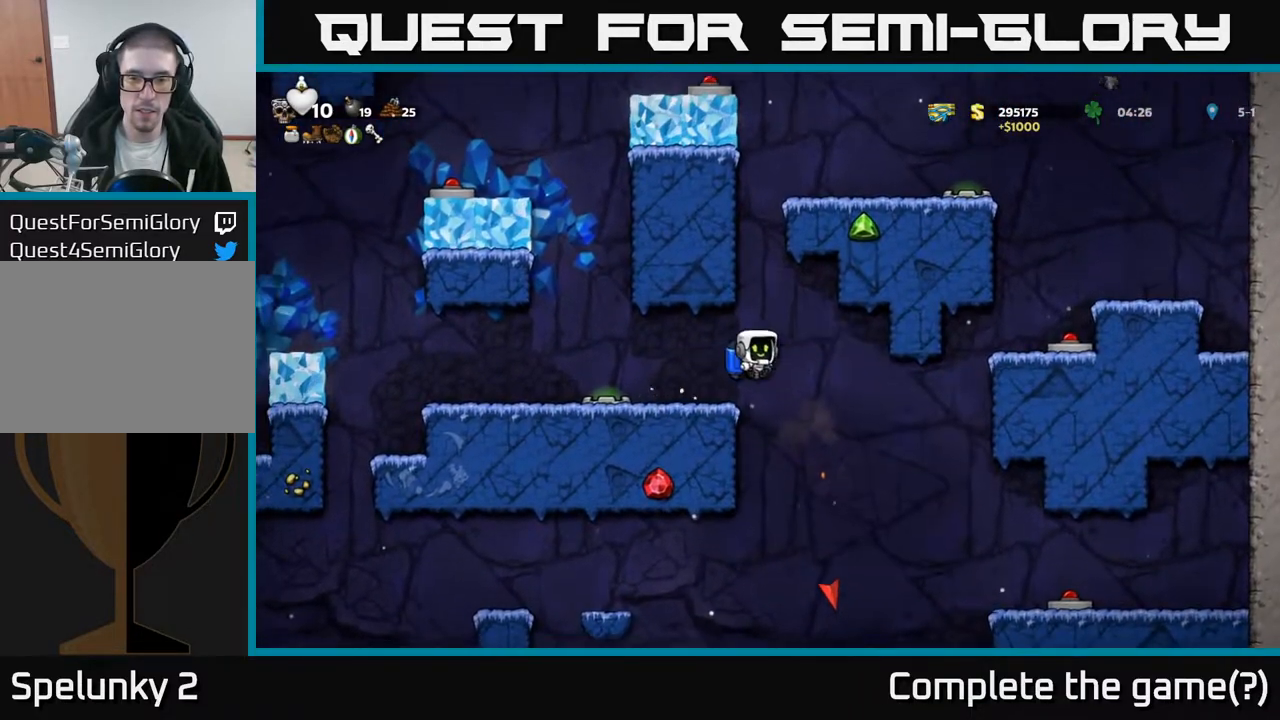
{"buttons": ["A", "DPAD_RIGHT"], "left_stick": "center", "right_stick": "center", "events": [[467, "A", "down"]]}
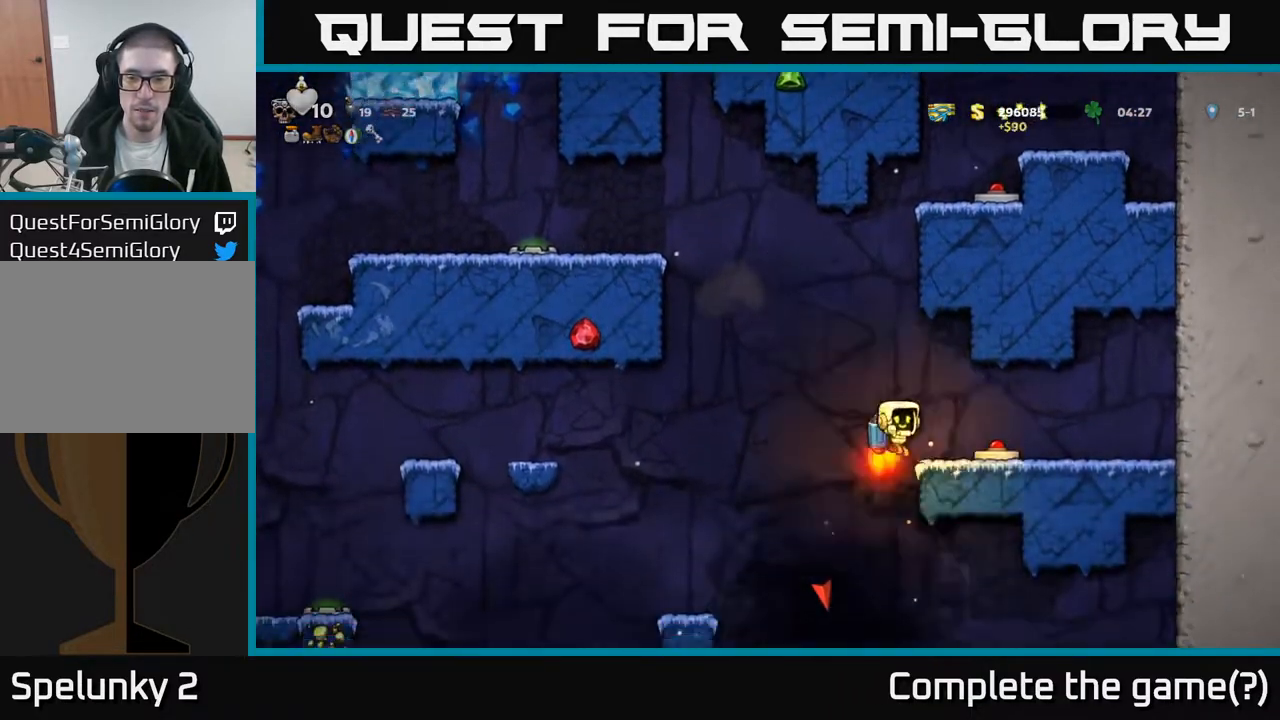
{"buttons": ["DPAD_DOWN"], "left_stick": "center", "right_stick": "center", "events": [[50, "A", "up"], [117, "DPAD_RIGHT", "up"], [450, "DPAD_DOWN", "down"]]}
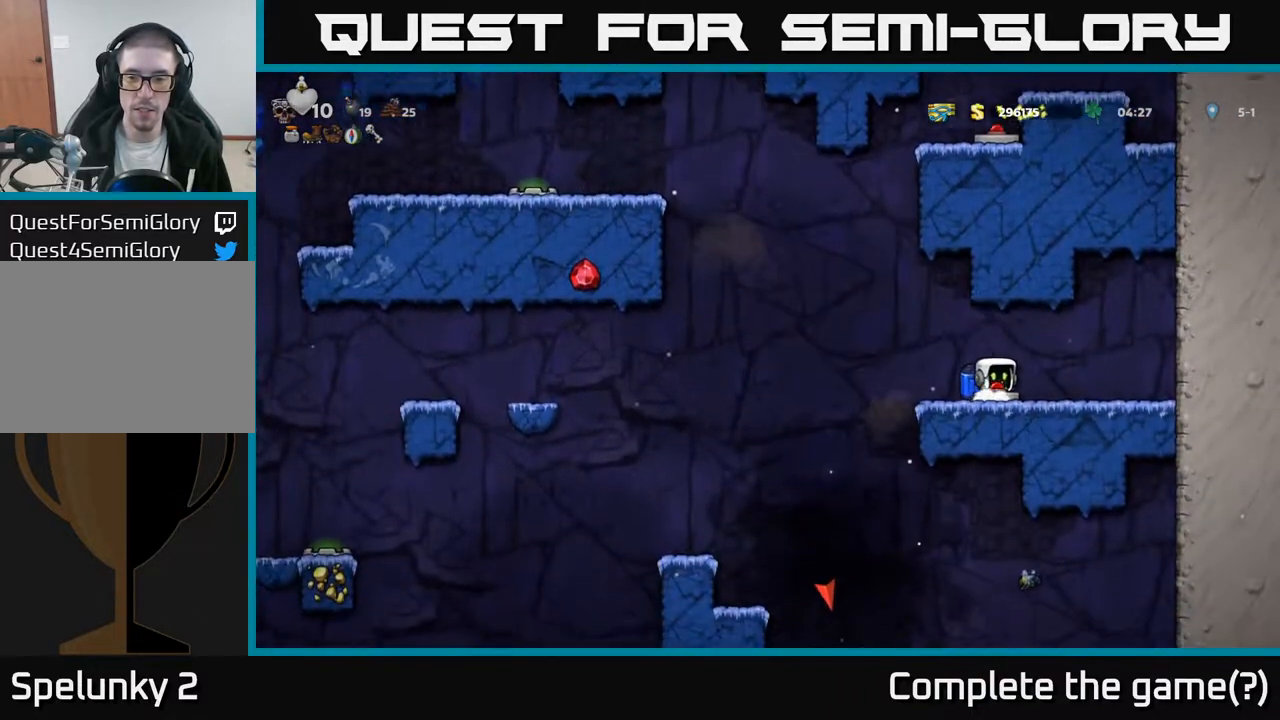
{"buttons": ["DPAD_LEFT"], "left_stick": "center", "right_stick": "center", "events": [[50, "X", "down"], [133, "DPAD_DOWN", "up"], [133, "DPAD_RIGHT", "down"], [150, "X", "up"], [283, "DPAD_DOWN", "down"], [317, "DPAD_RIGHT", "up"], [350, "X", "down"], [417, "X", "up"], [433, "DPAD_DOWN", "up"], [467, "DPAD_LEFT", "down"]]}
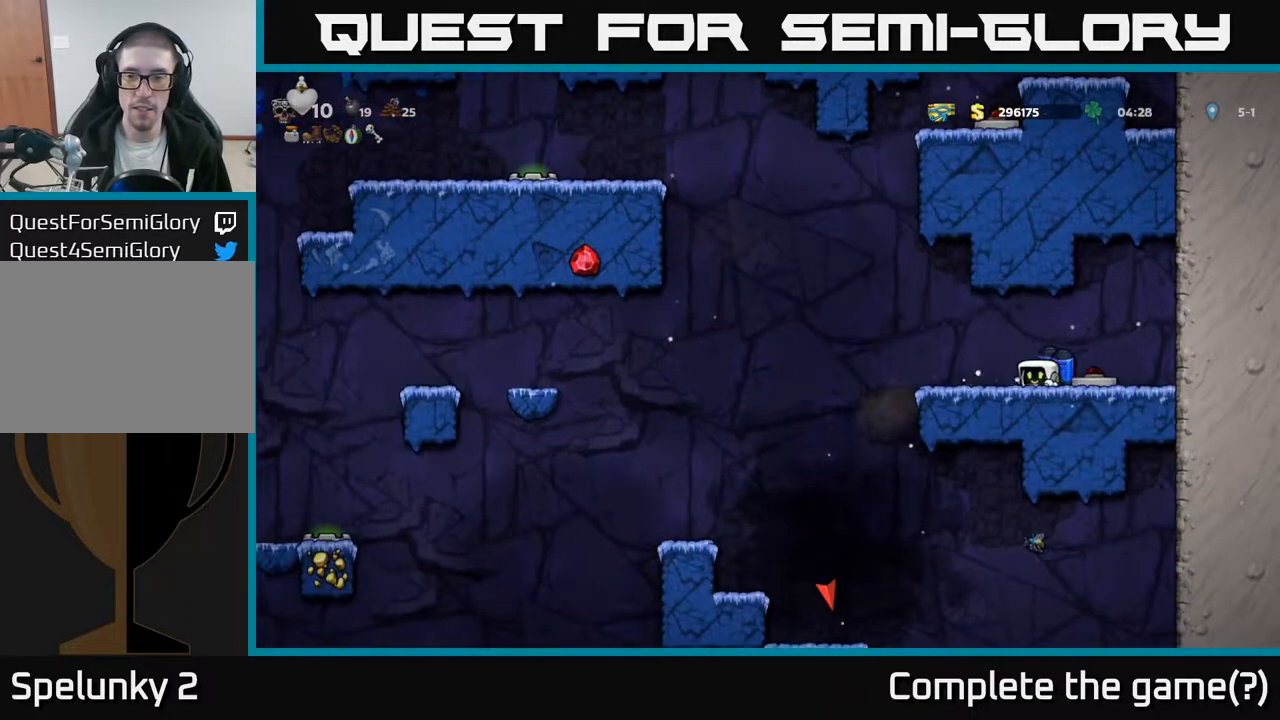
{"buttons": ["DPAD_LEFT"], "left_stick": "center", "right_stick": "center", "events": []}
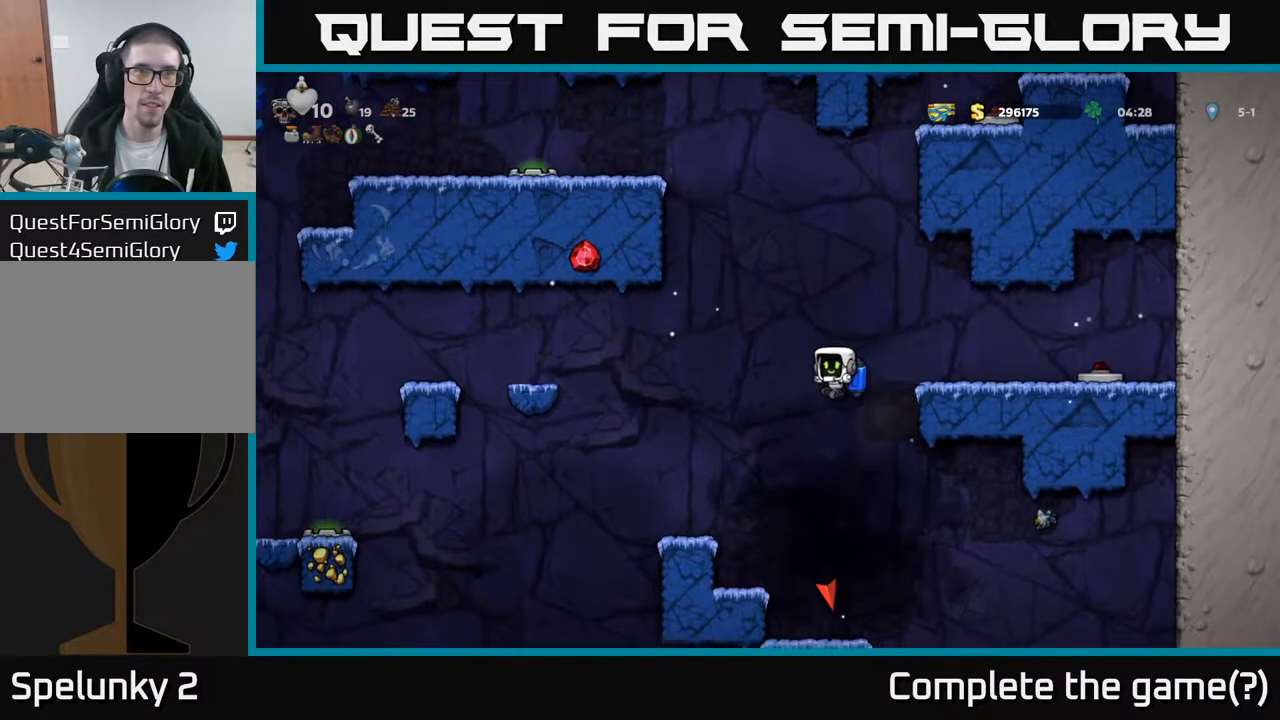
{"buttons": ["A", "DPAD_LEFT"], "left_stick": "center", "right_stick": "center", "events": [[500, "A", "down"]]}
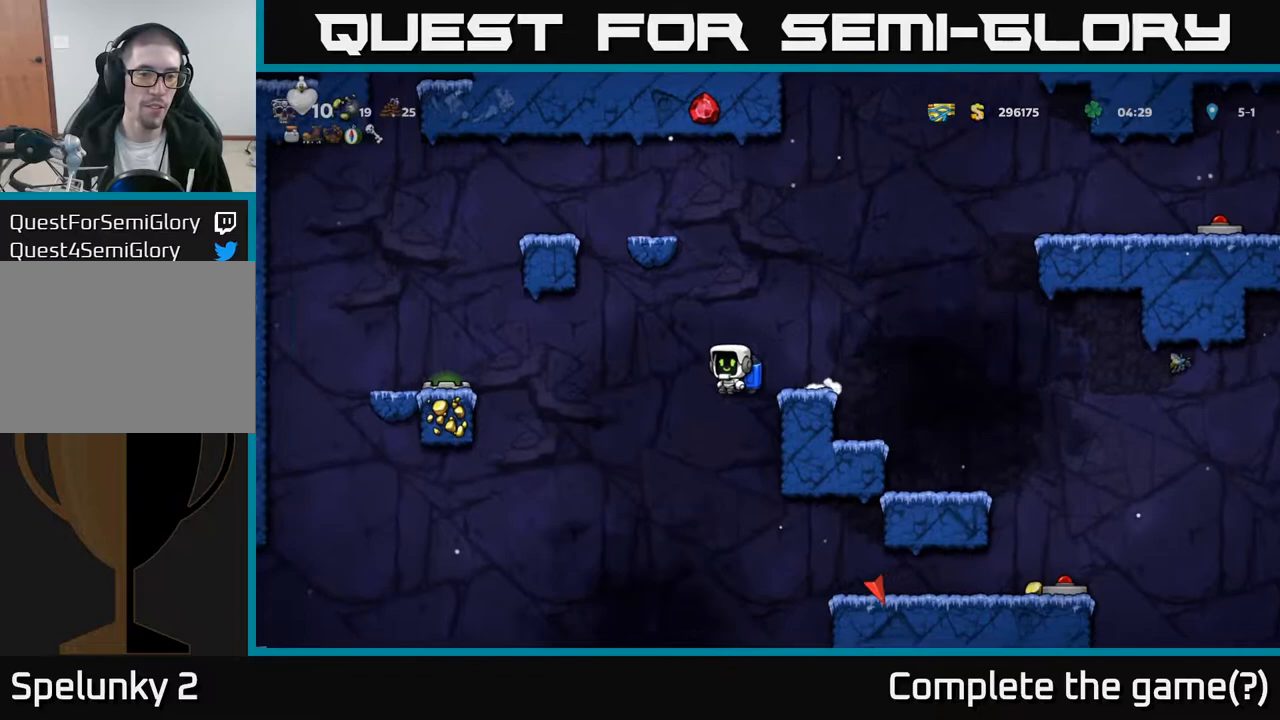
{"buttons": ["DPAD_RIGHT"], "left_stick": "center", "right_stick": "center", "events": [[67, "A", "up"], [267, "DPAD_LEFT", "up"], [317, "DPAD_RIGHT", "down"]]}
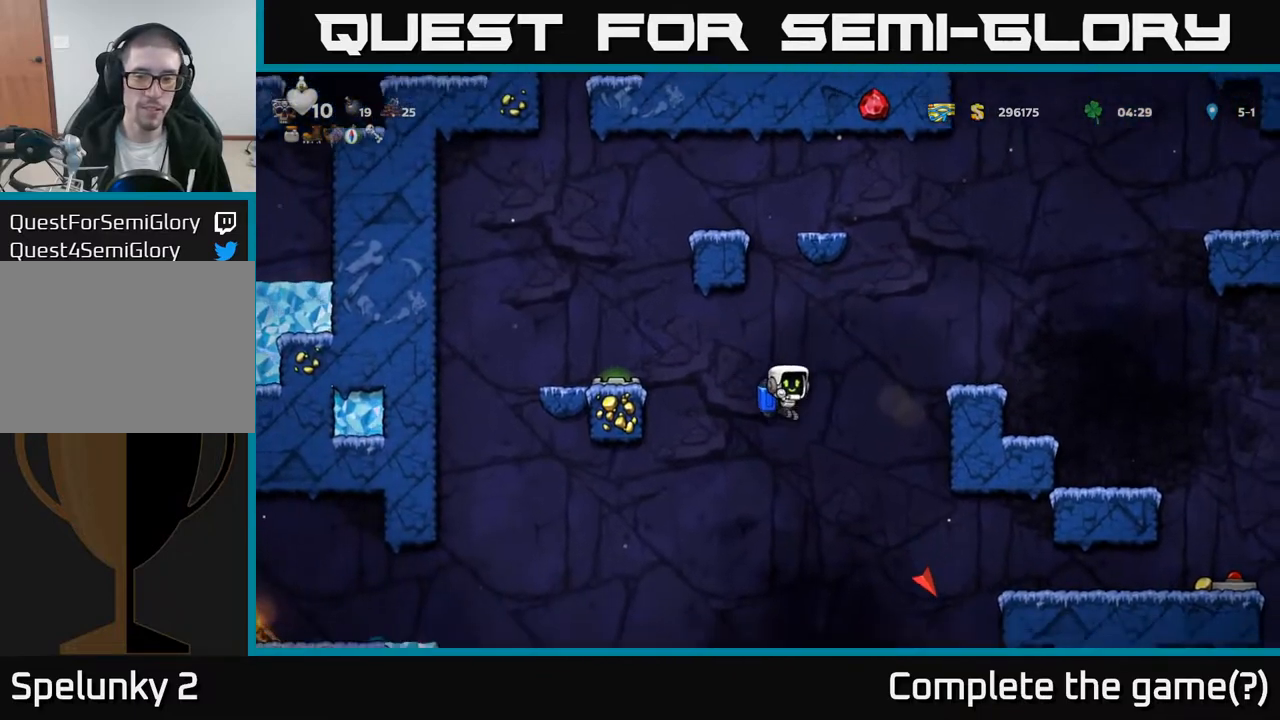
{"buttons": ["DPAD_RIGHT"], "left_stick": "center", "right_stick": "center", "events": [[250, "A", "down"], [333, "A", "up"]]}
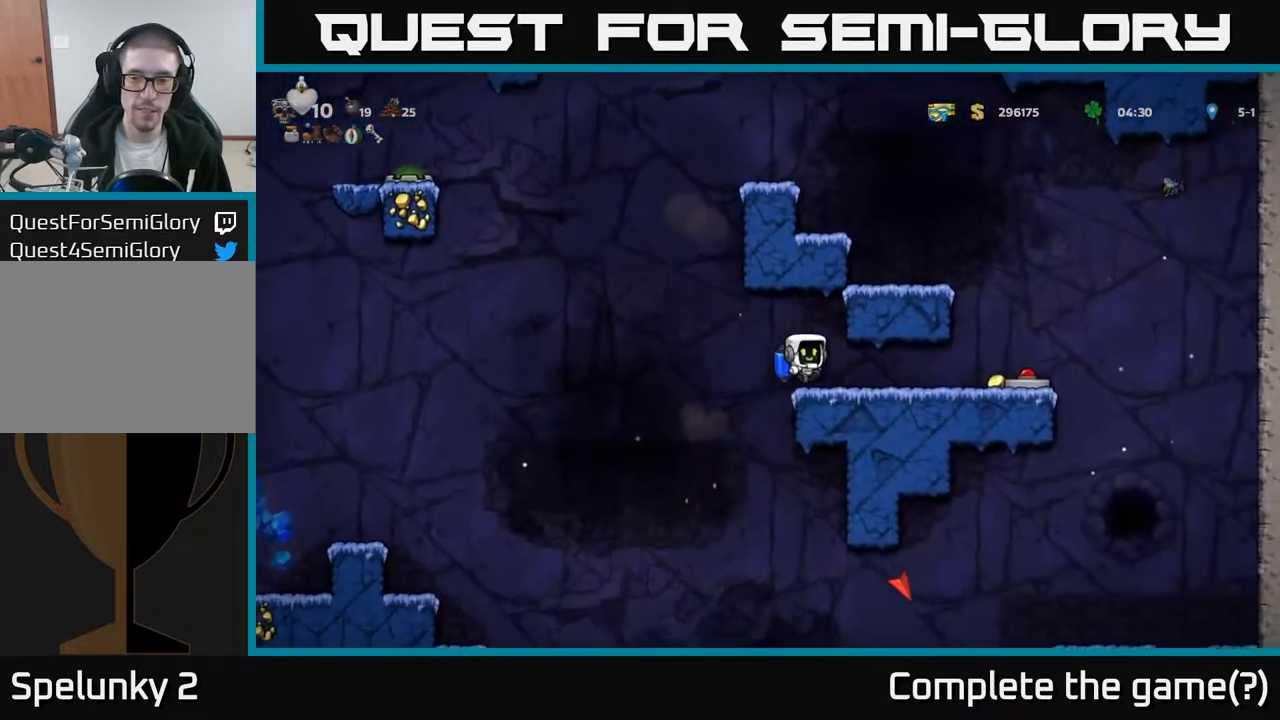
{"buttons": ["DPAD_DOWN"], "left_stick": "center", "right_stick": "center", "events": [[450, "DPAD_DOWN", "down"], [483, "DPAD_RIGHT", "up"]]}
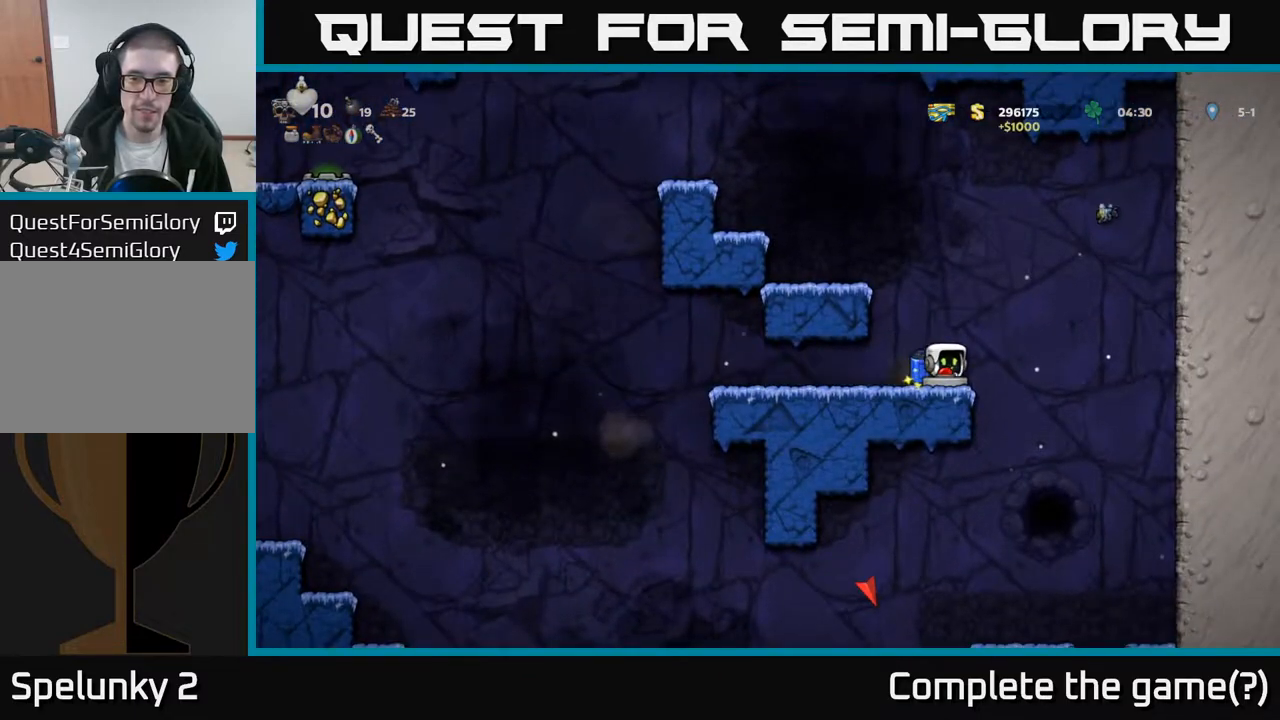
{"buttons": ["DPAD_LEFT"], "left_stick": "center", "right_stick": "center", "events": [[17, "X", "down"], [50, "DPAD_DOWN", "up"], [100, "X", "up"], [217, "DPAD_UP", "down"], [283, "X", "down"], [333, "DPAD_UP", "up"], [350, "X", "up"], [450, "DPAD_LEFT", "down"]]}
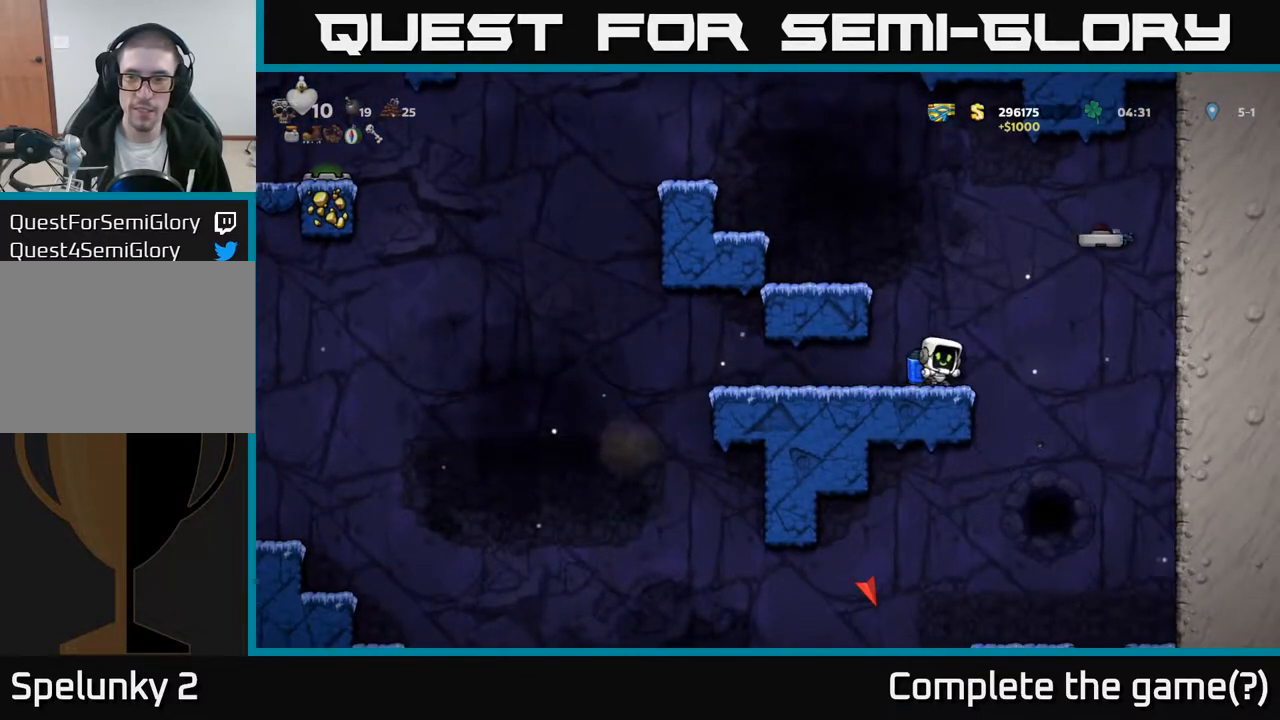
{"buttons": ["DPAD_LEFT"], "left_stick": "center", "right_stick": "center", "events": [[317, "DPAD_LEFT", "up"], [433, "DPAD_LEFT", "down"]]}
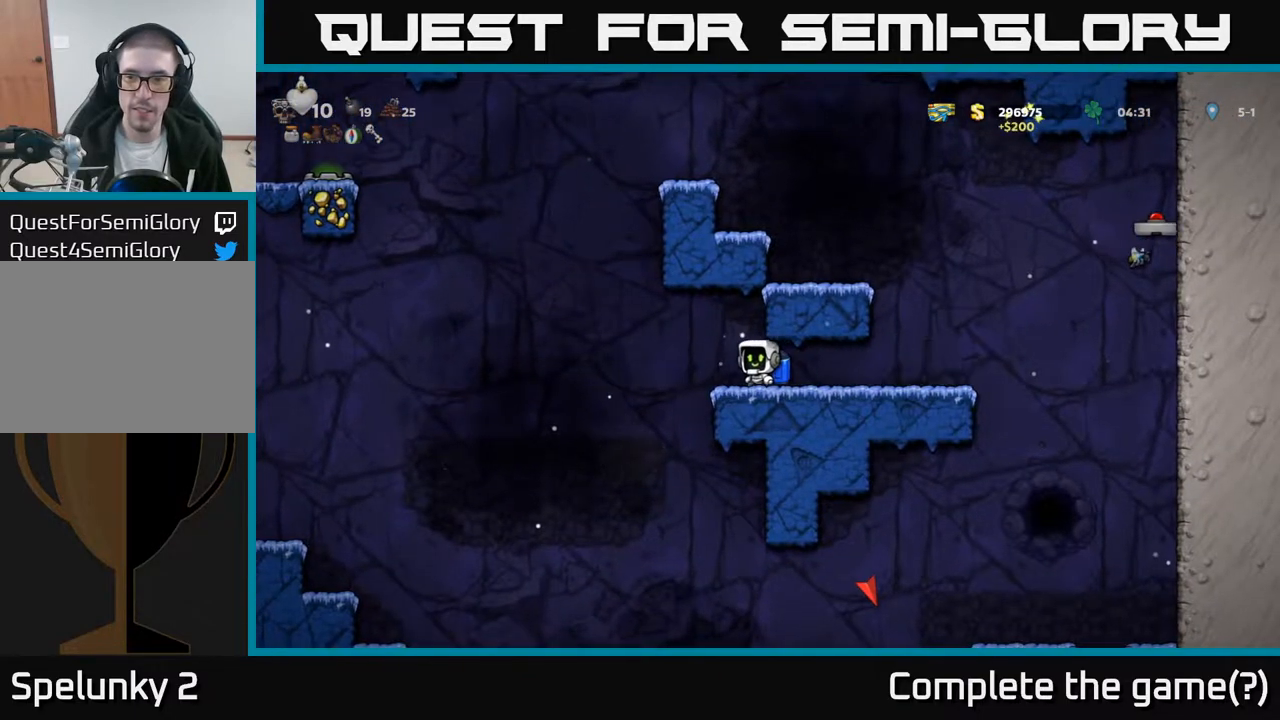
{"buttons": ["DPAD_LEFT"], "left_stick": "center", "right_stick": "center", "events": [[67, "A", "down"], [183, "A", "up"]]}
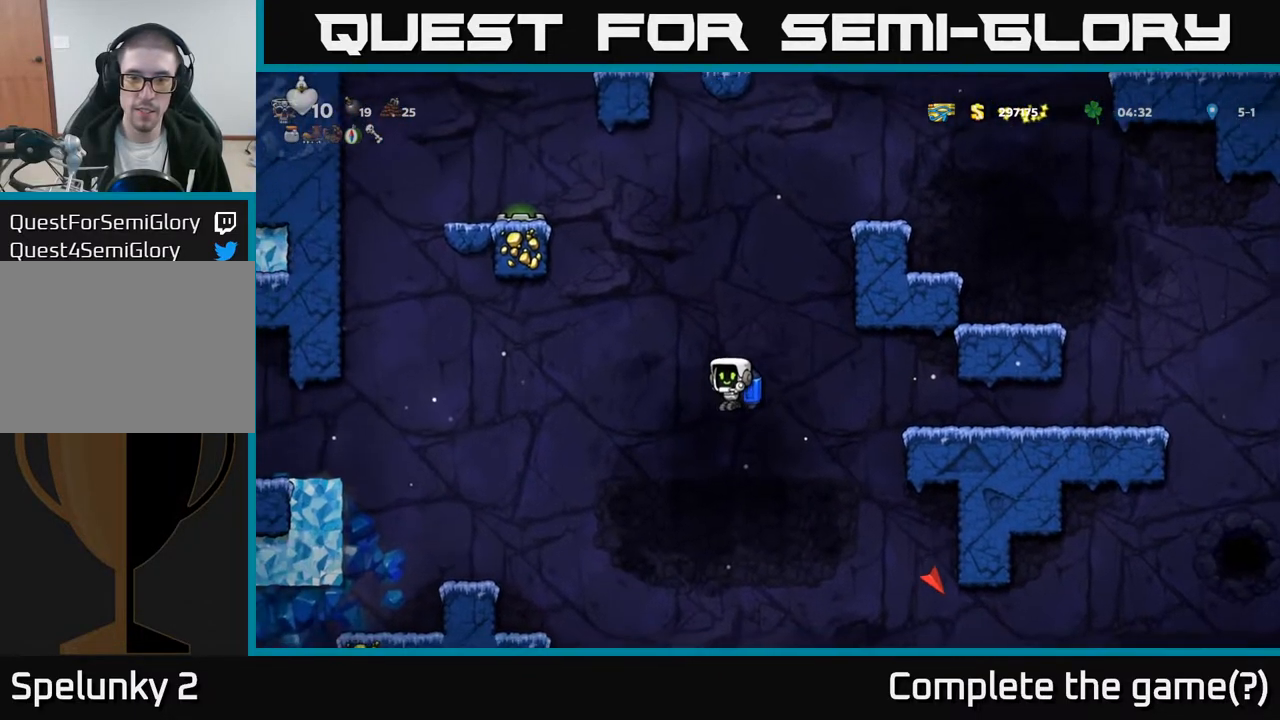
{"buttons": [], "left_stick": "center", "right_stick": "center", "events": [[167, "A", "down"], [250, "A", "up"], [500, "DPAD_LEFT", "up"]]}
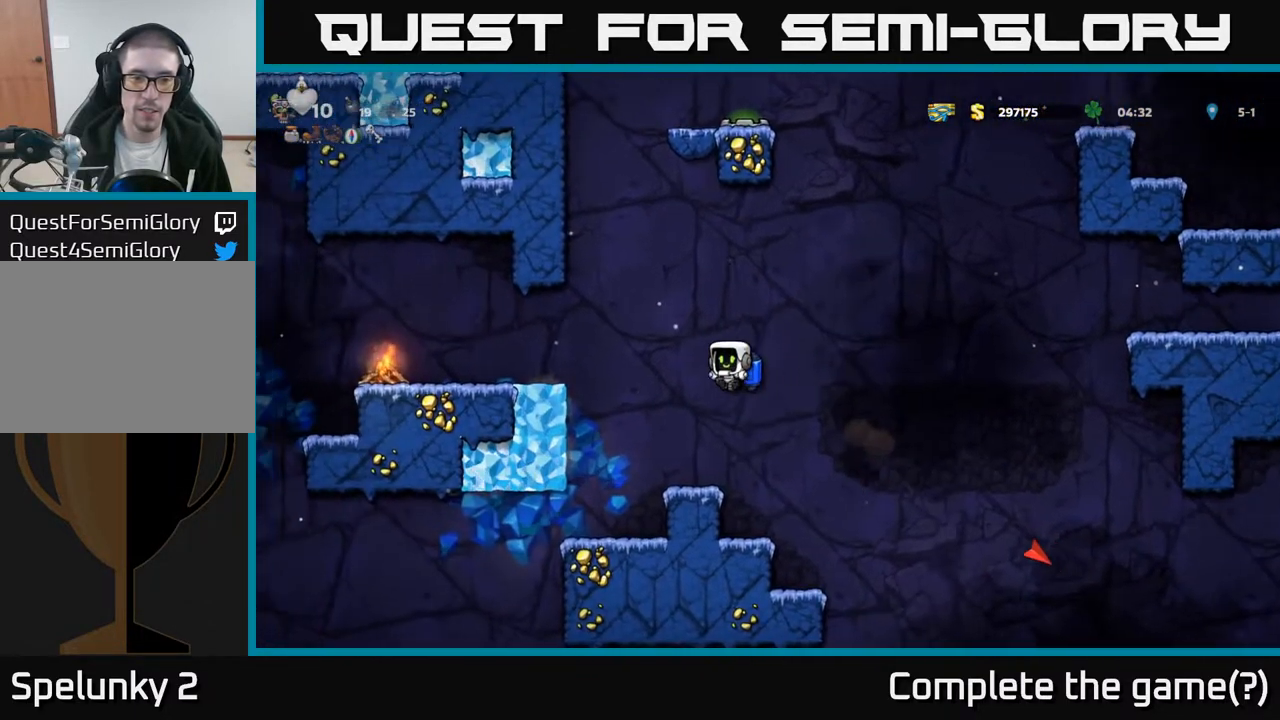
{"buttons": ["DPAD_RIGHT"], "left_stick": "center", "right_stick": "center", "events": [[383, "DPAD_RIGHT", "down"]]}